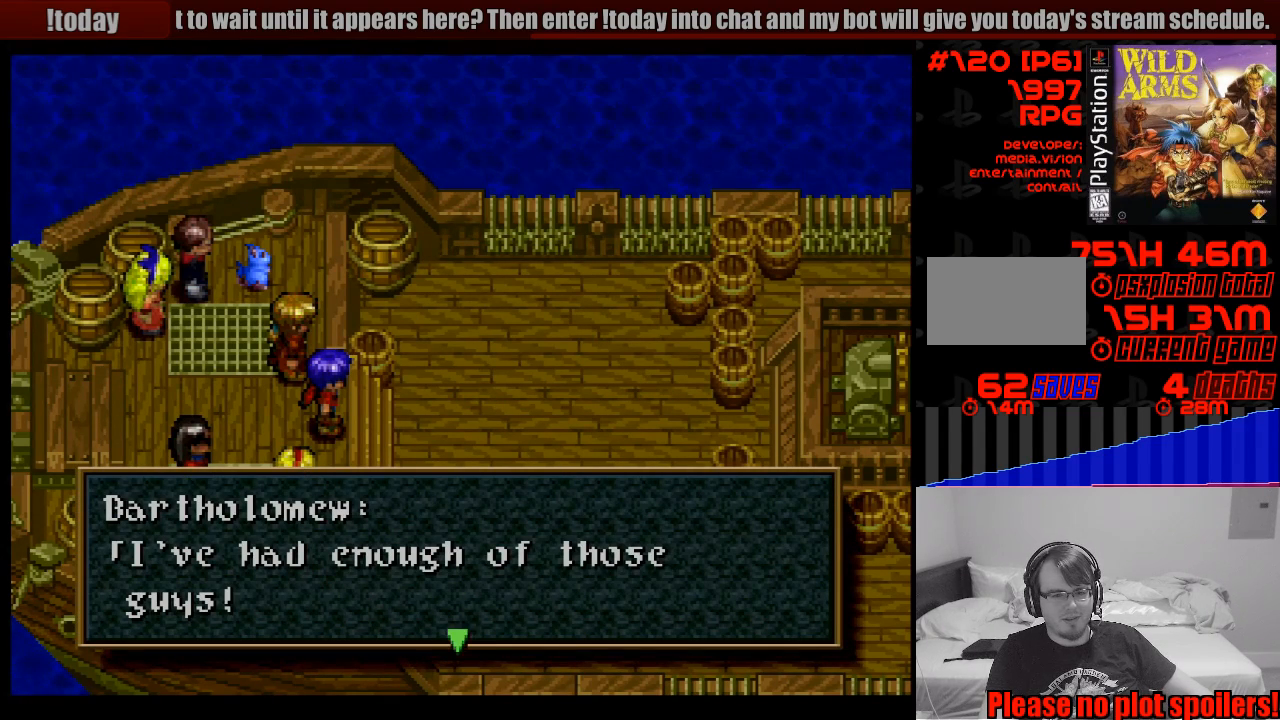
Gameplay with a controller (PlayStation layout); each line is a JSON object with the inputs held at the frame after it. "events" lists button and stick changes between this image and that frame as [ms after this image, input, new state], when the widget could be followed in between. Not read: L3 R3.
{"buttons": [], "events": [[67, "CROSS", "down"], [217, "CROSS", "up"]]}
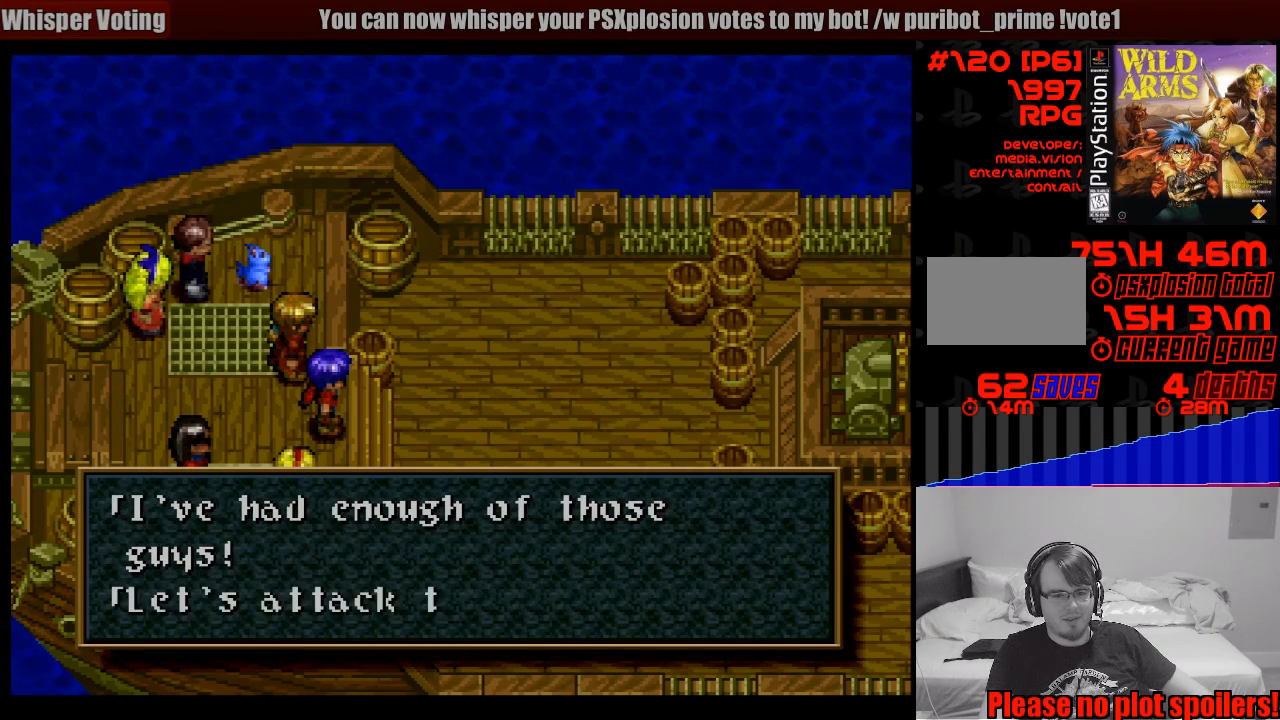
{"buttons": [], "events": []}
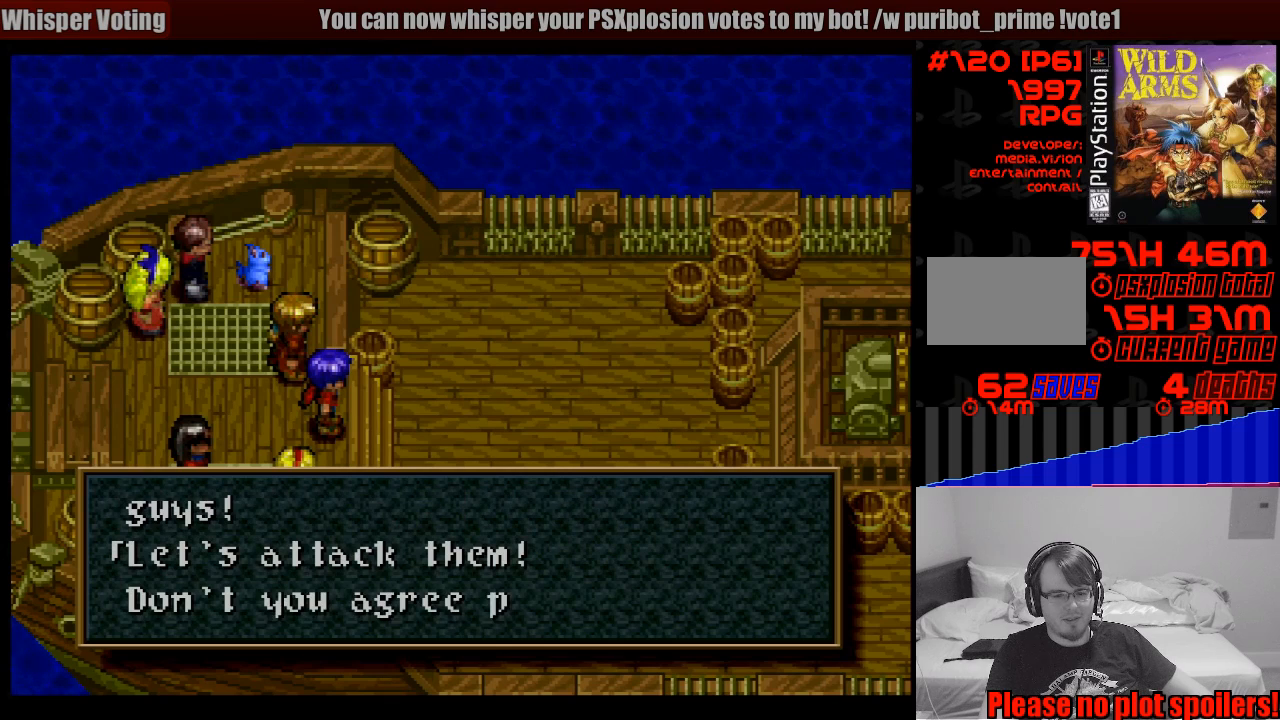
{"buttons": [], "events": []}
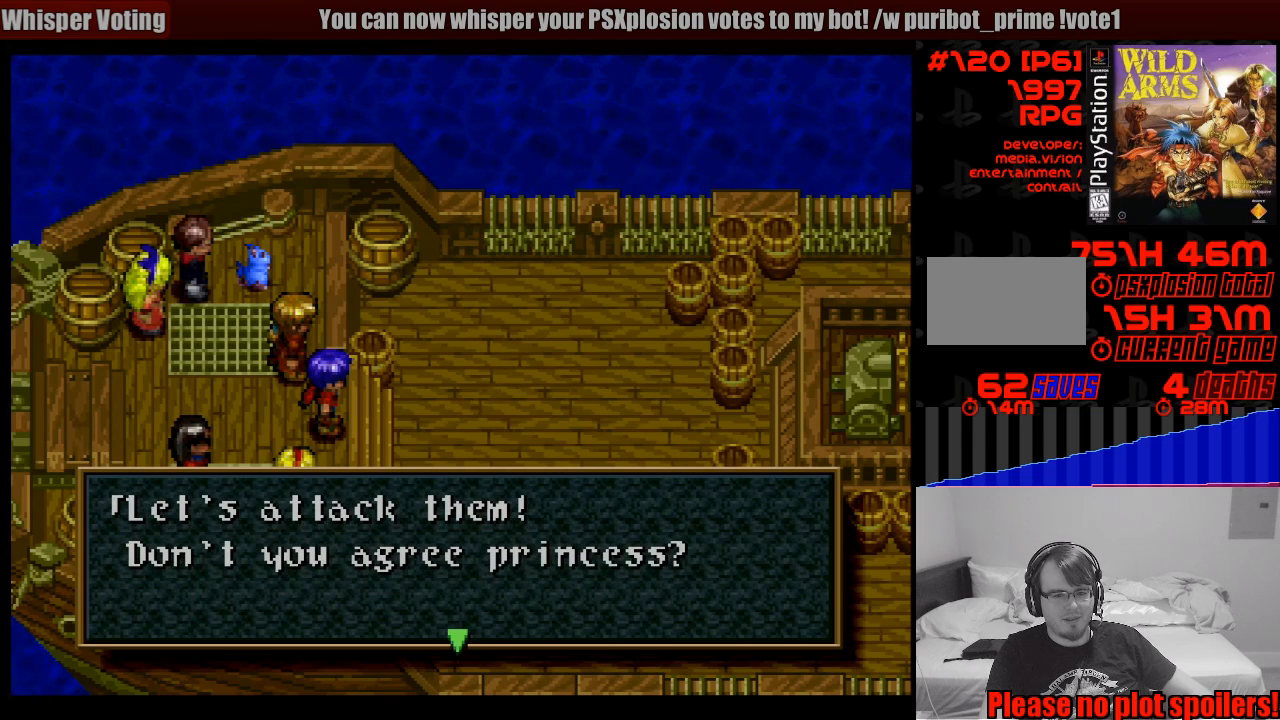
{"buttons": [], "events": []}
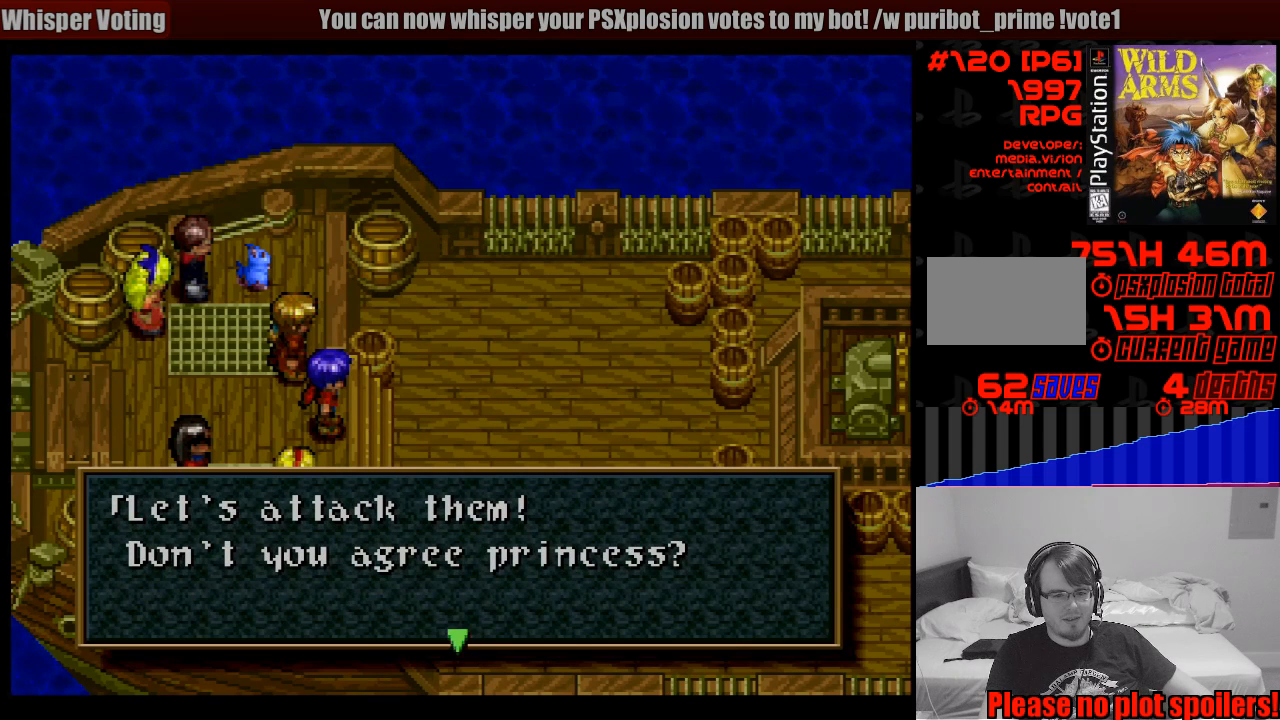
{"buttons": [], "events": []}
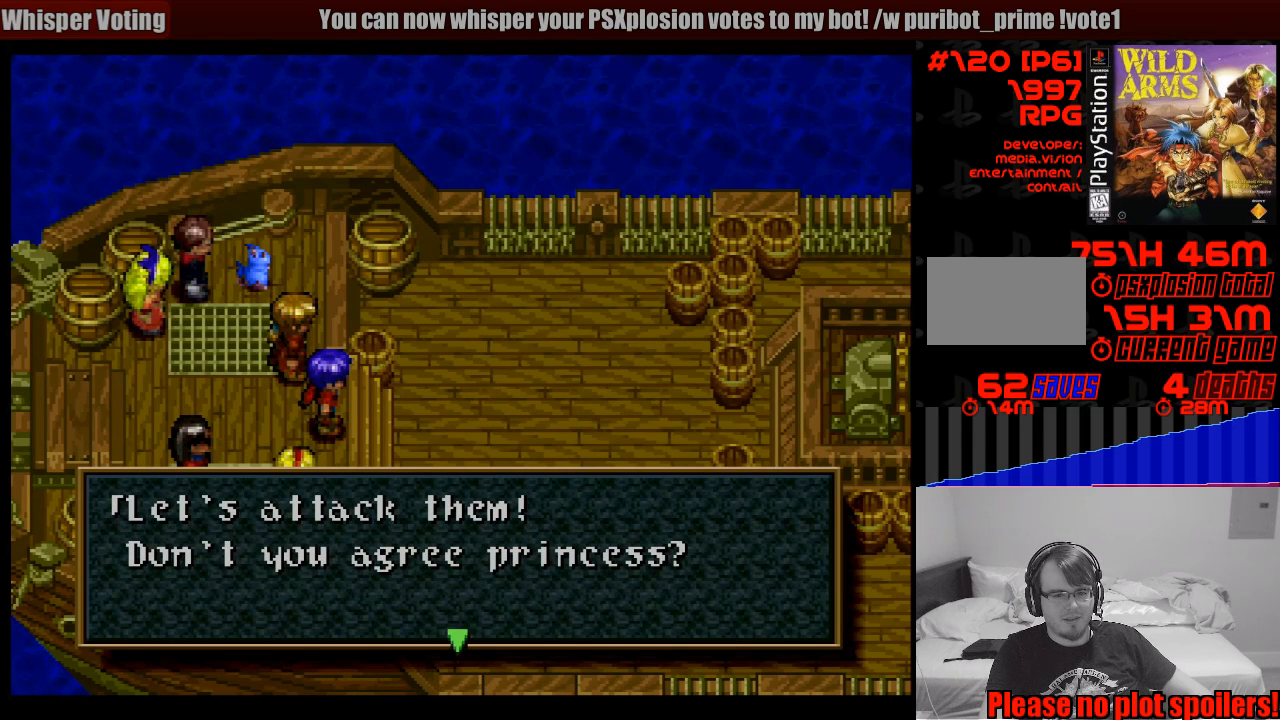
{"buttons": [], "events": [[83, "CROSS", "down"], [250, "CROSS", "up"]]}
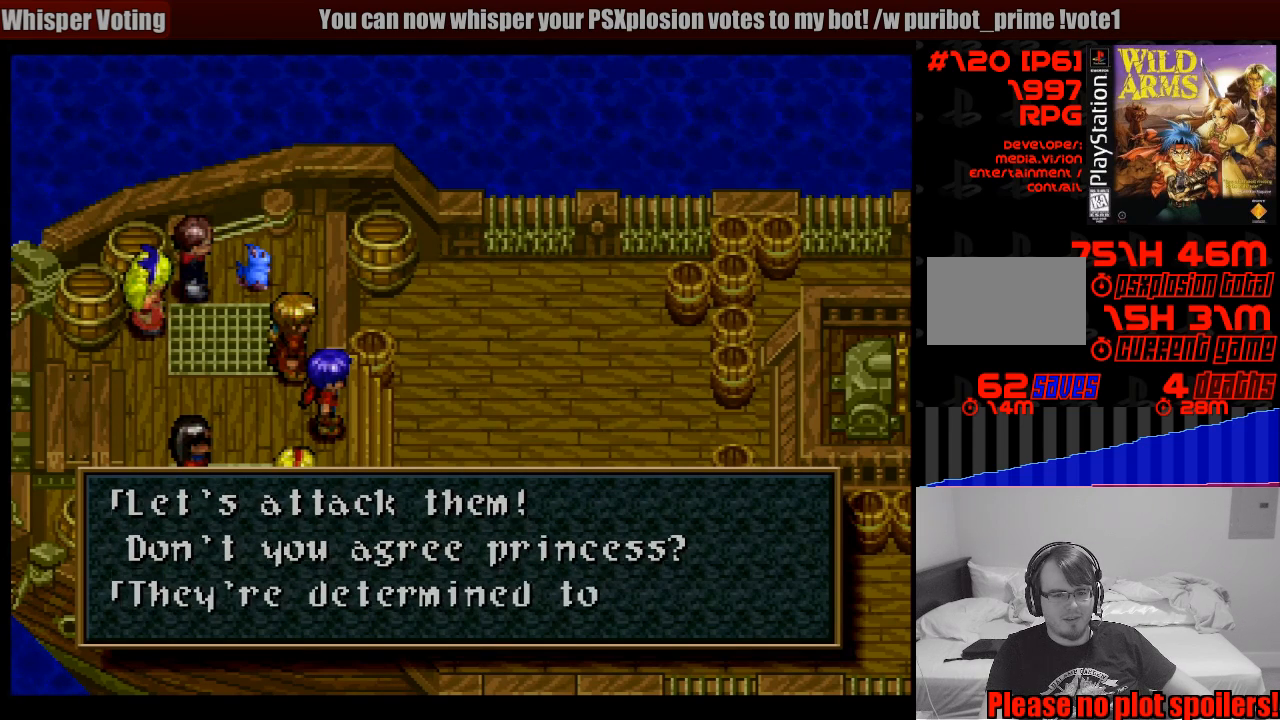
{"buttons": [], "events": []}
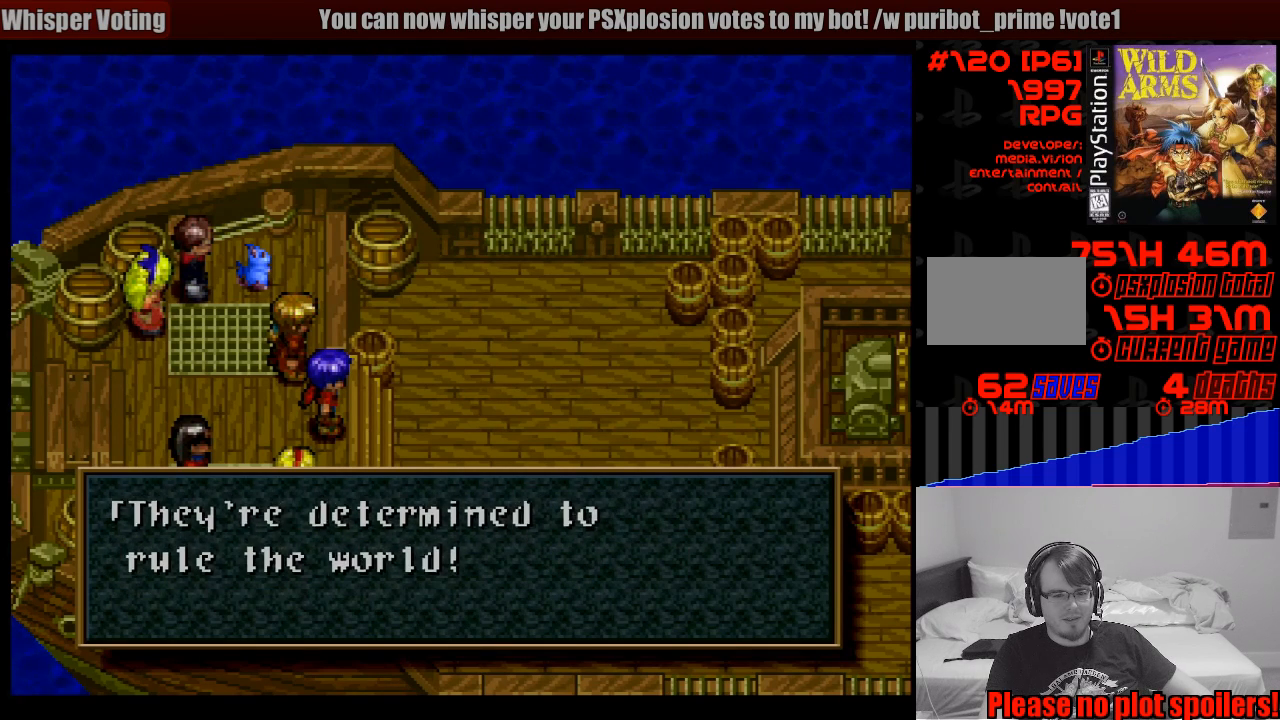
{"buttons": [], "events": []}
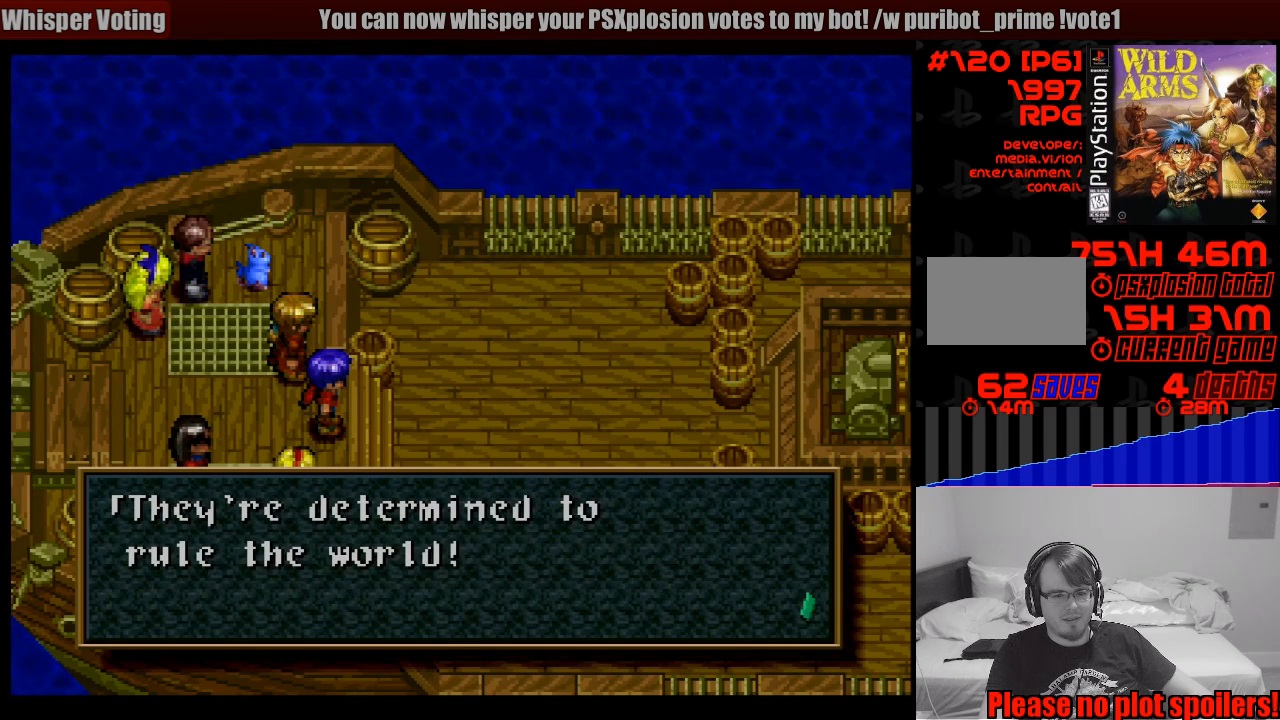
{"buttons": [], "events": []}
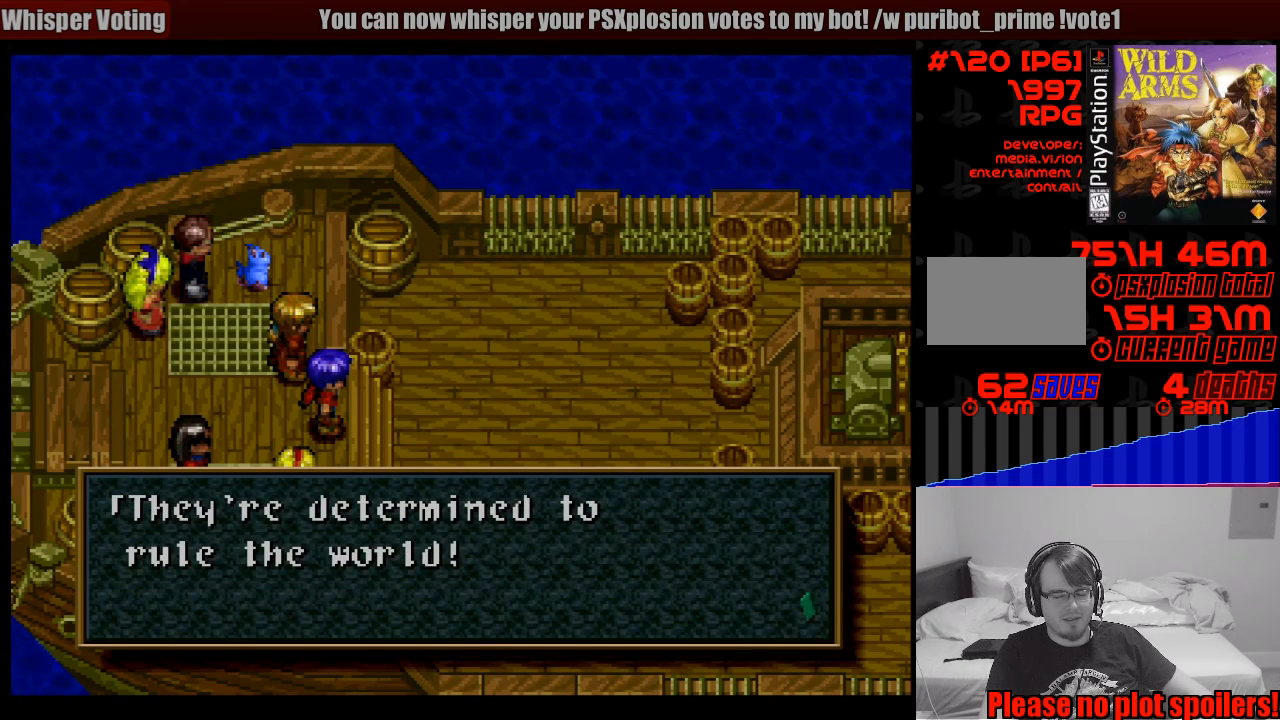
{"buttons": [], "events": [[333, "CROSS", "down"], [400, "CROSS", "up"], [433, "CROSS", "down"], [467, "CROSS", "up"]]}
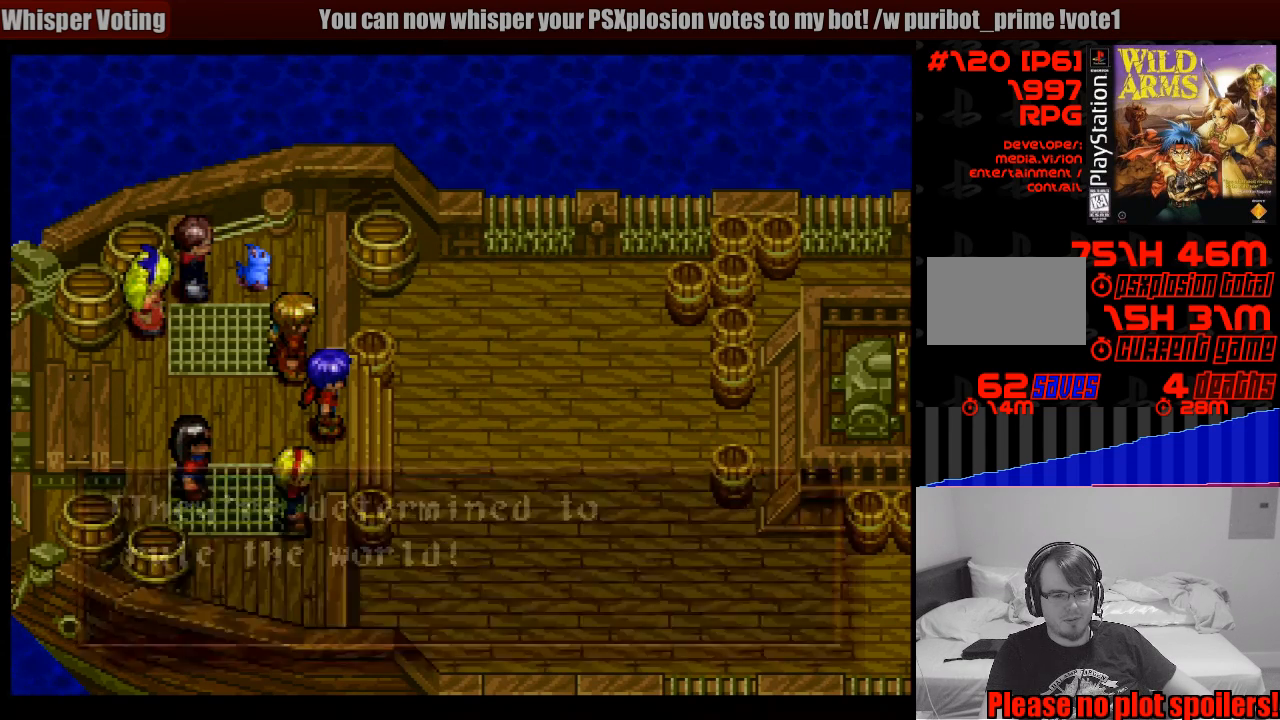
{"buttons": [], "events": []}
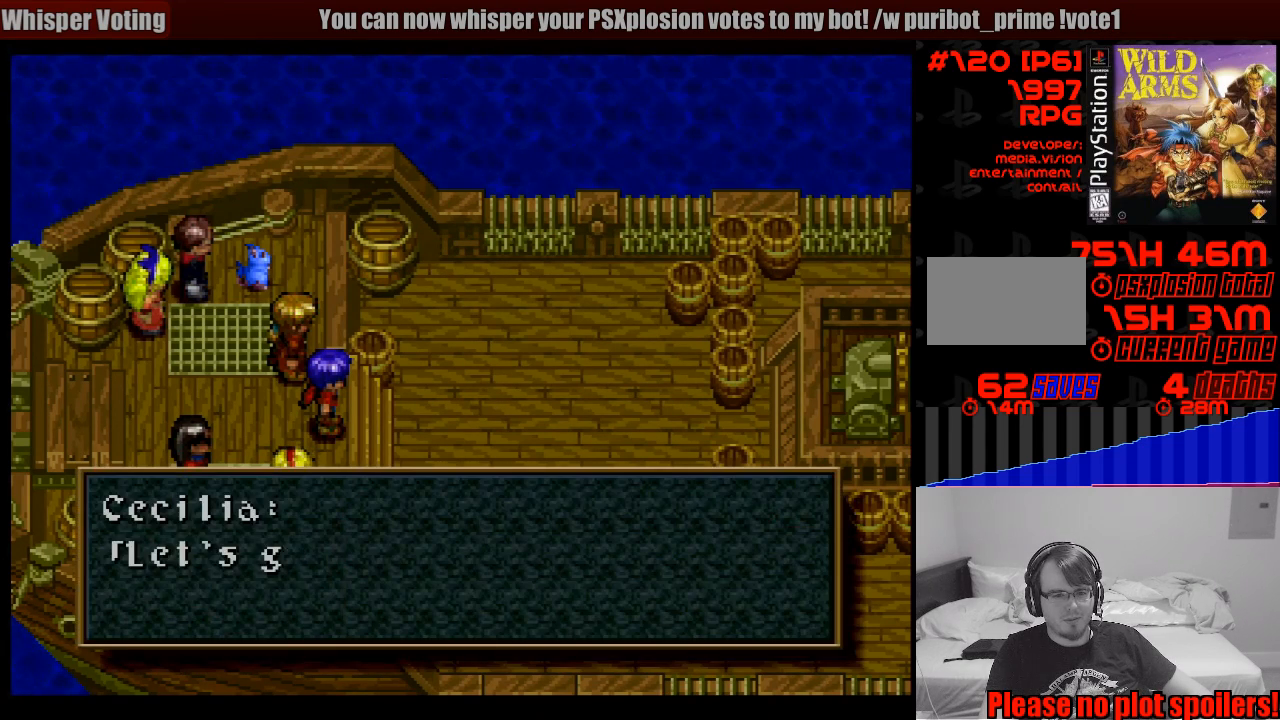
{"buttons": [], "events": []}
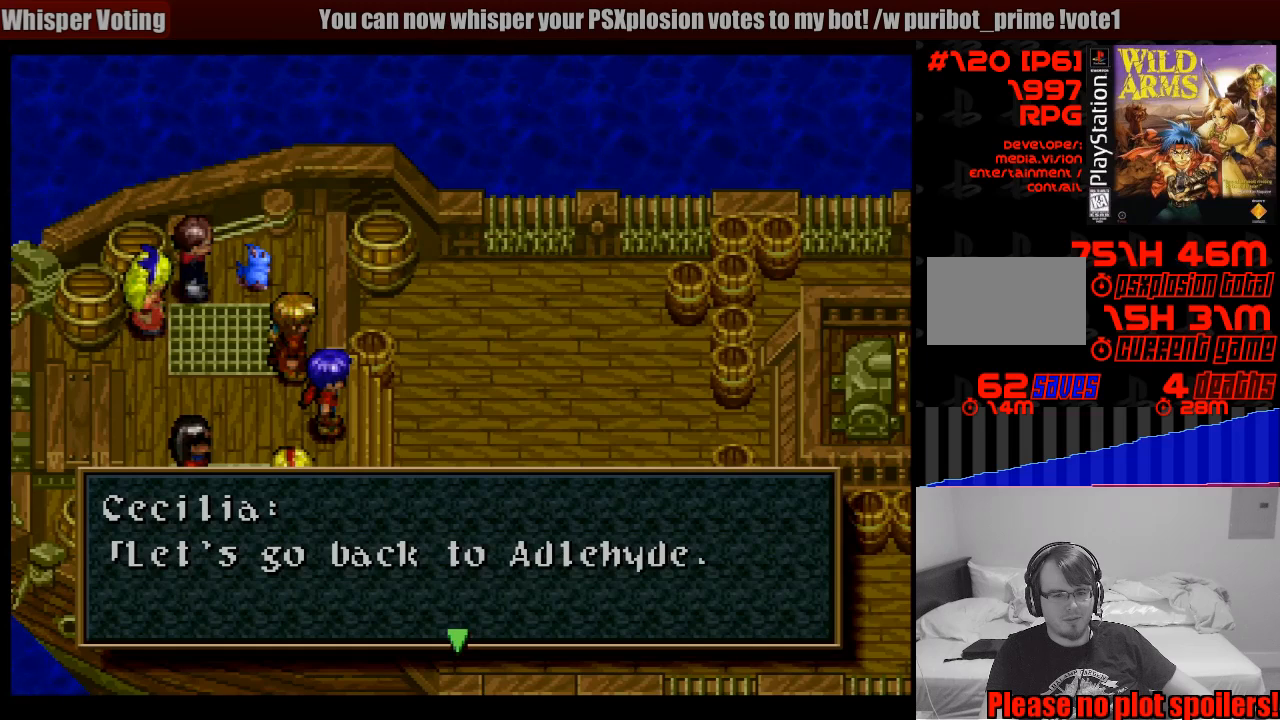
{"buttons": [], "events": []}
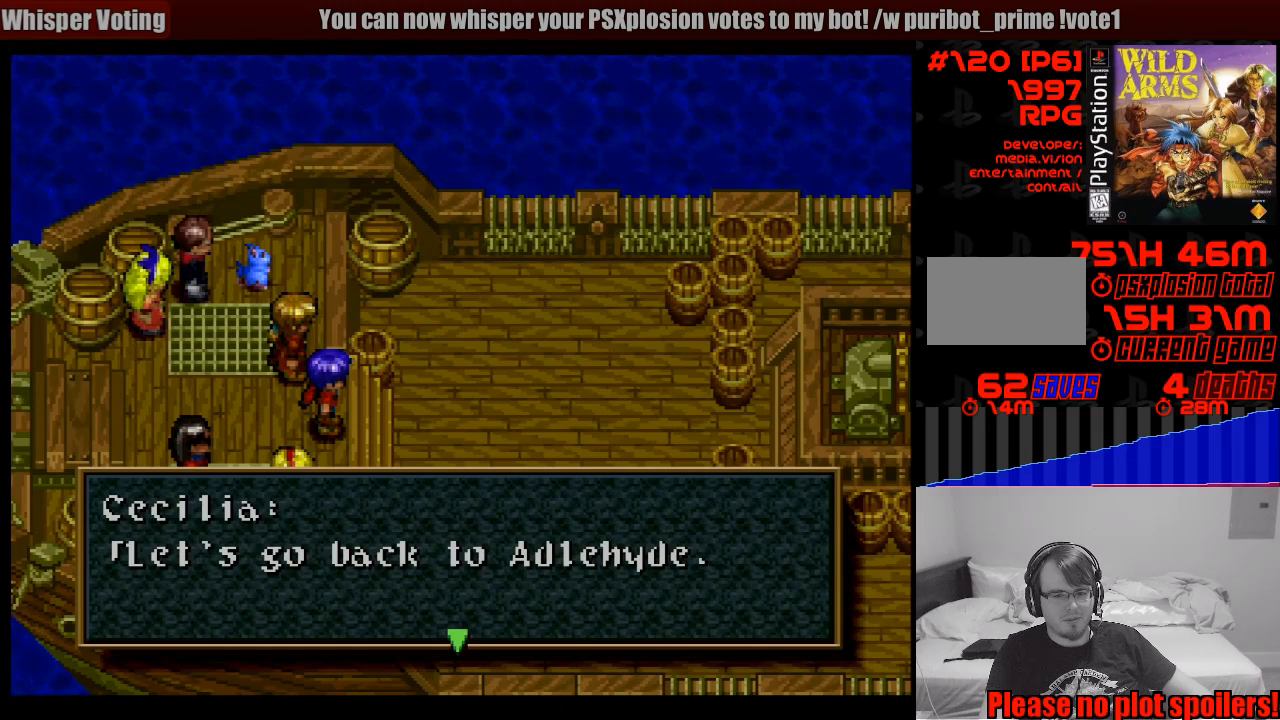
{"buttons": [], "events": []}
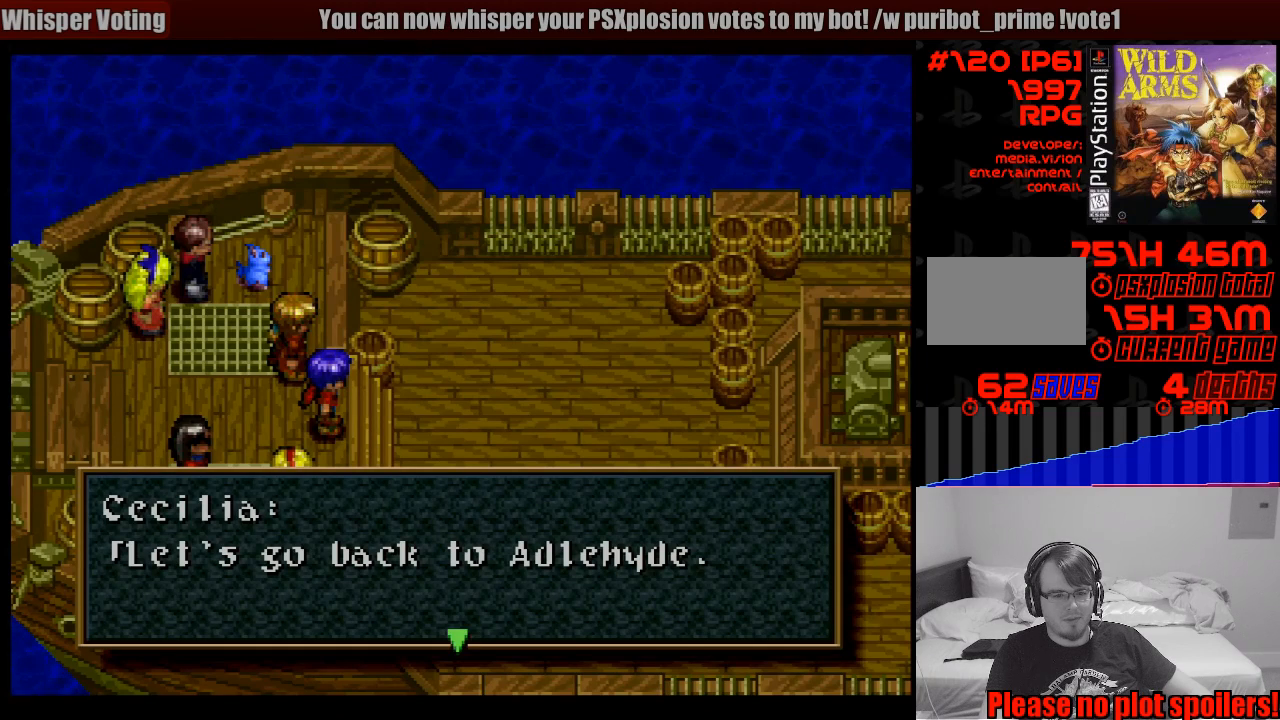
{"buttons": ["CROSS"], "events": [[467, "CROSS", "down"]]}
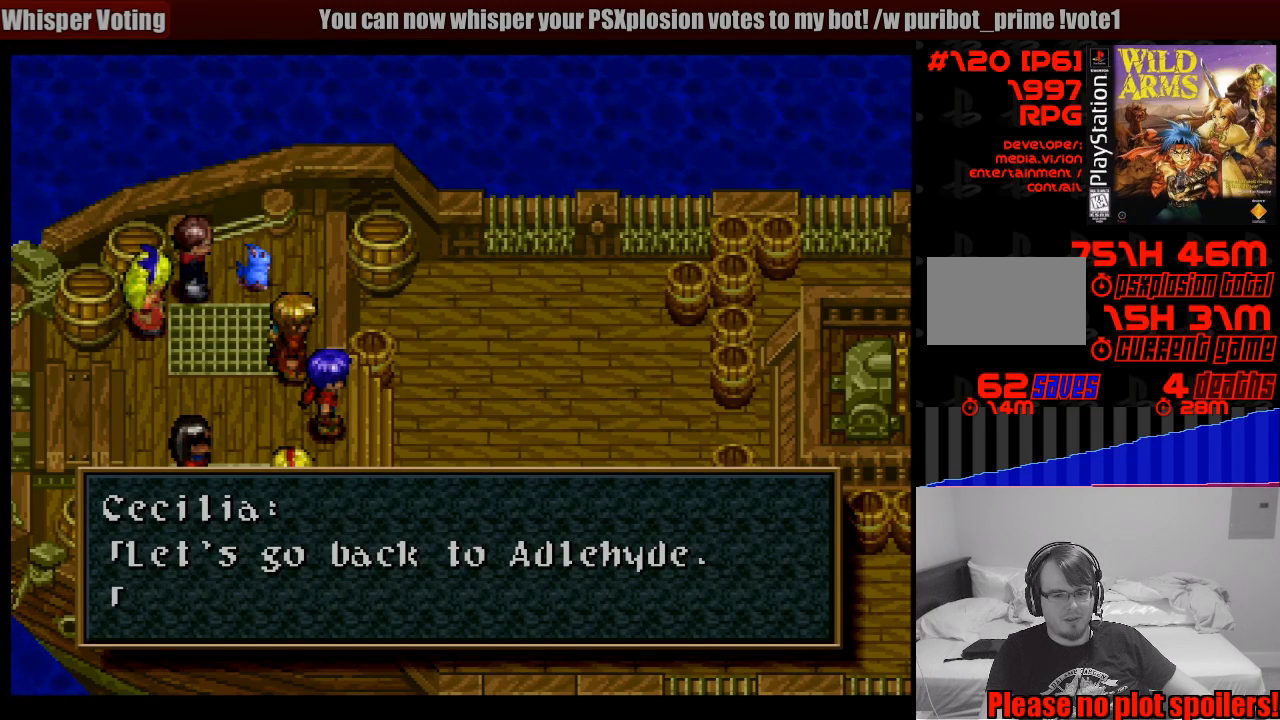
{"buttons": [], "events": [[50, "CROSS", "up"]]}
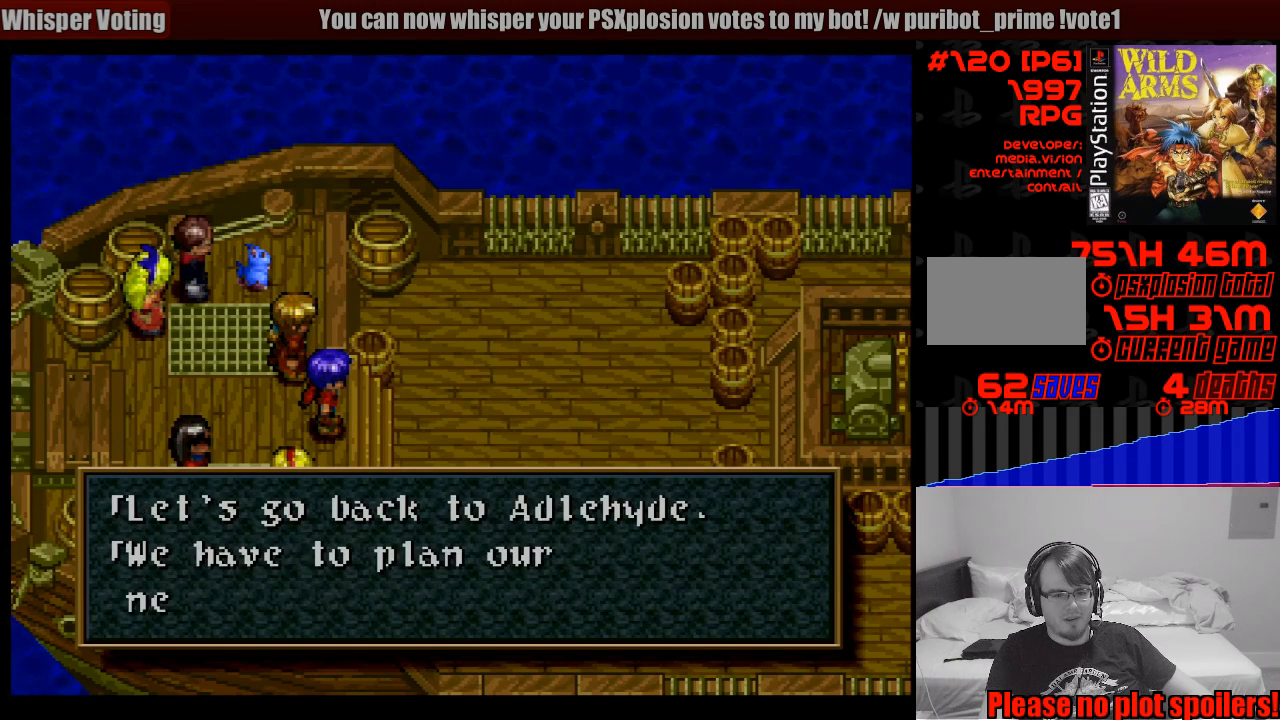
{"buttons": [], "events": []}
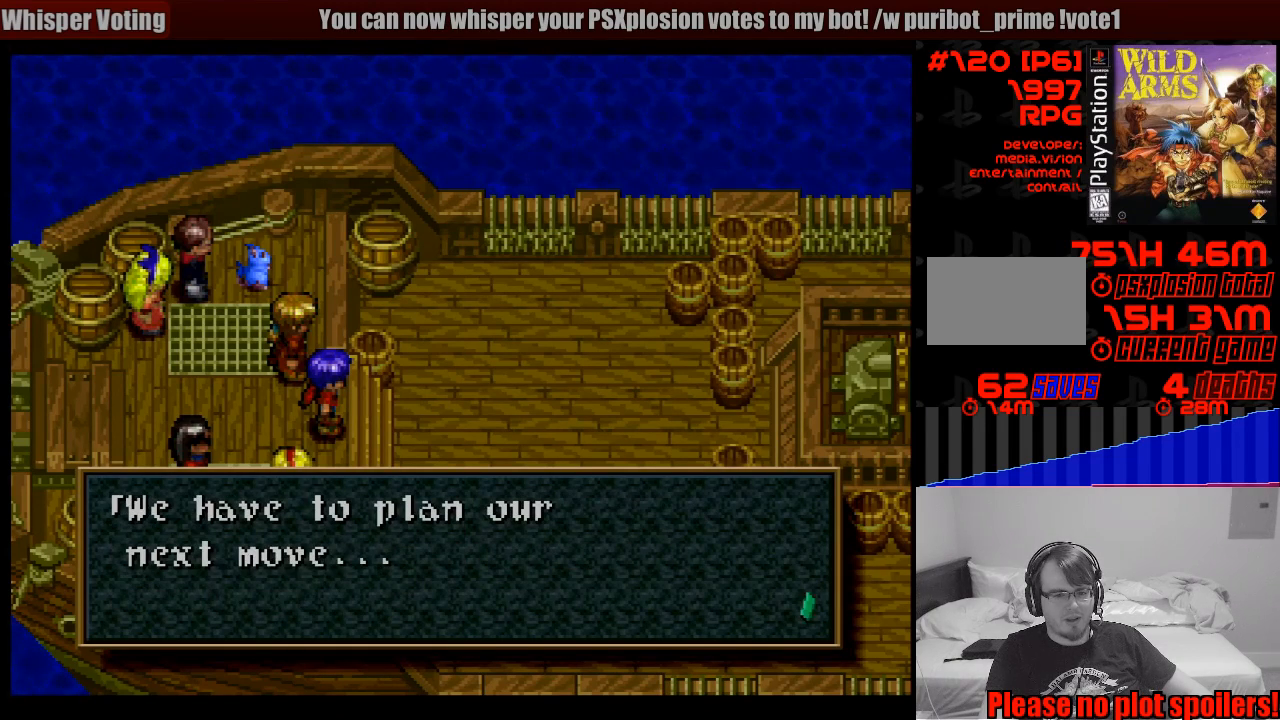
{"buttons": ["CROSS"], "events": [[450, "CROSS", "down"]]}
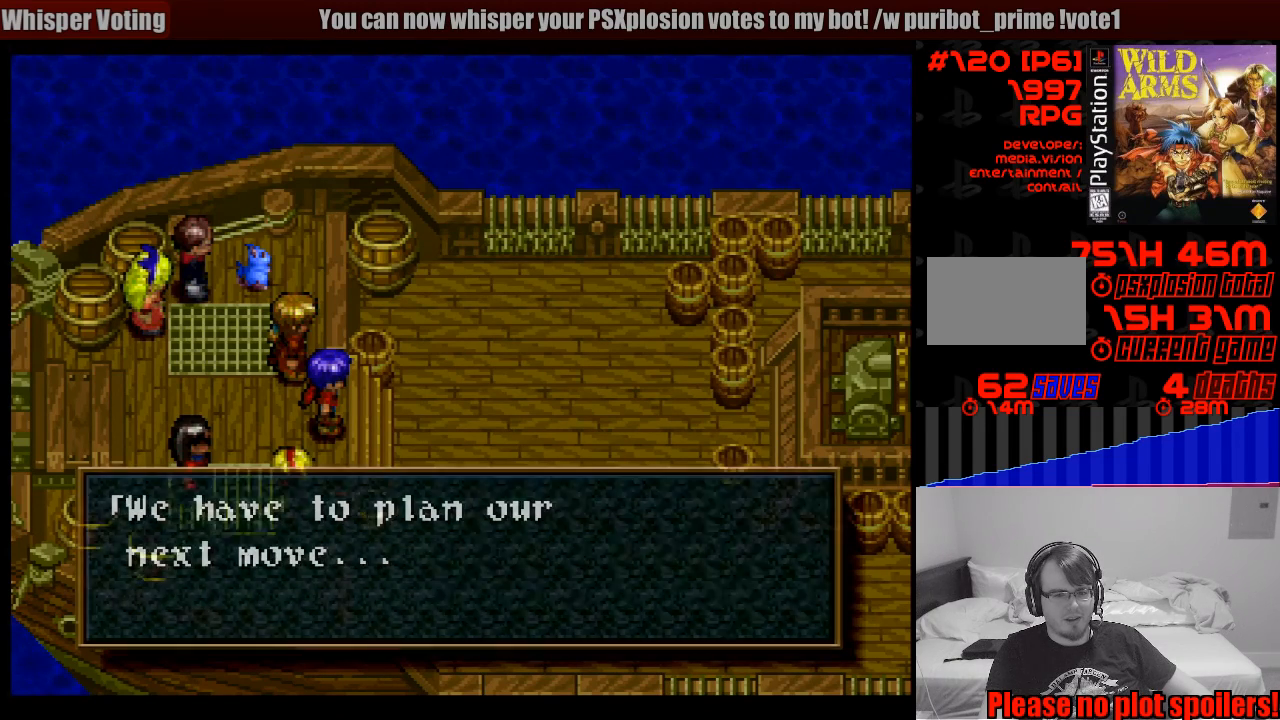
{"buttons": [], "events": [[117, "CROSS", "up"]]}